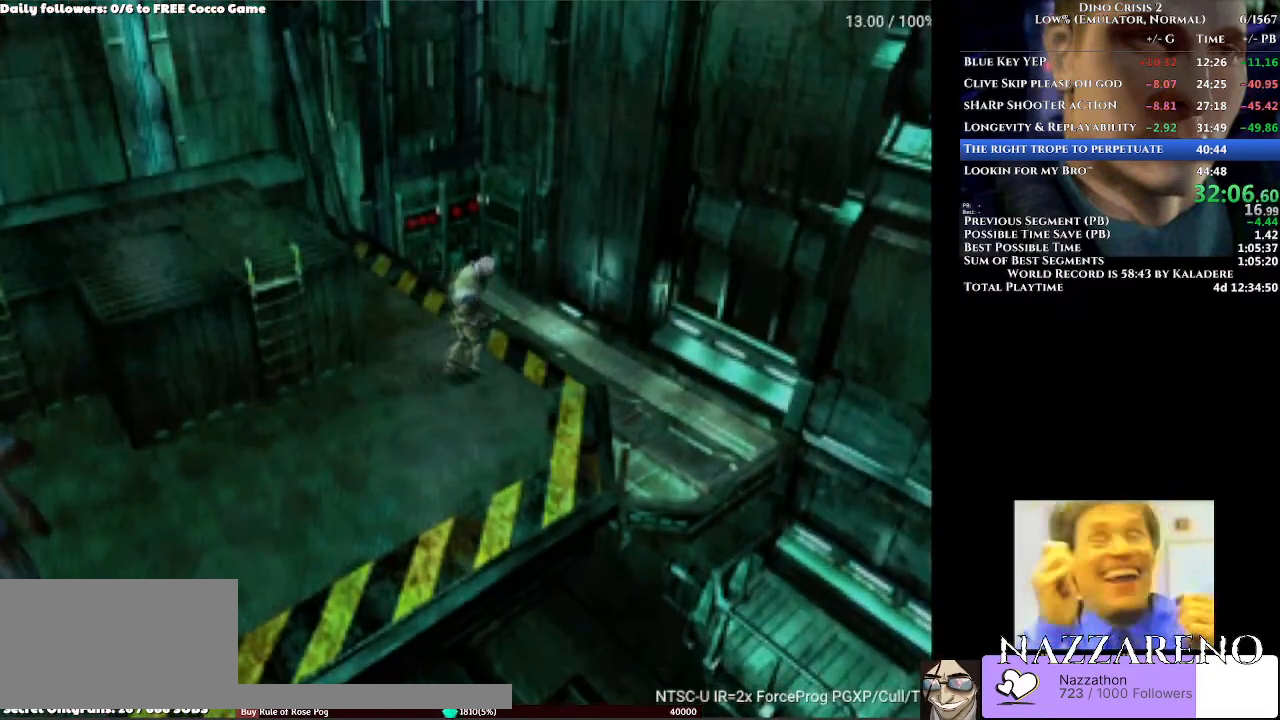
Gameplay with a controller (Xbox layout); each line is a JSON object with the inputs held at the frame after it. "events" lists button and stick changes between this image and that frame as [ms after this image, input, new state], when the widget could be followed in between. Not read: L2 L3 R2 R3.
{"buttons": ["DPAD_UP"], "left_stick": "center", "right_stick": "center", "events": []}
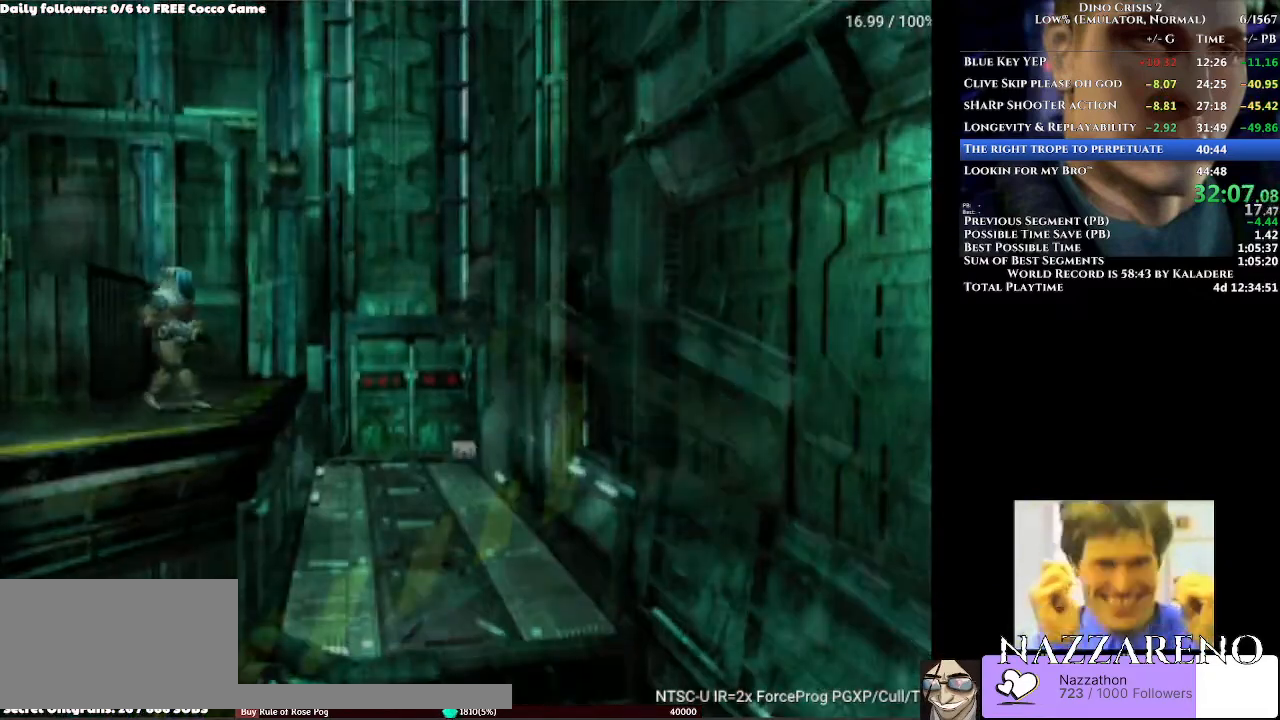
{"buttons": ["DPAD_UP"], "left_stick": "center", "right_stick": "center", "events": []}
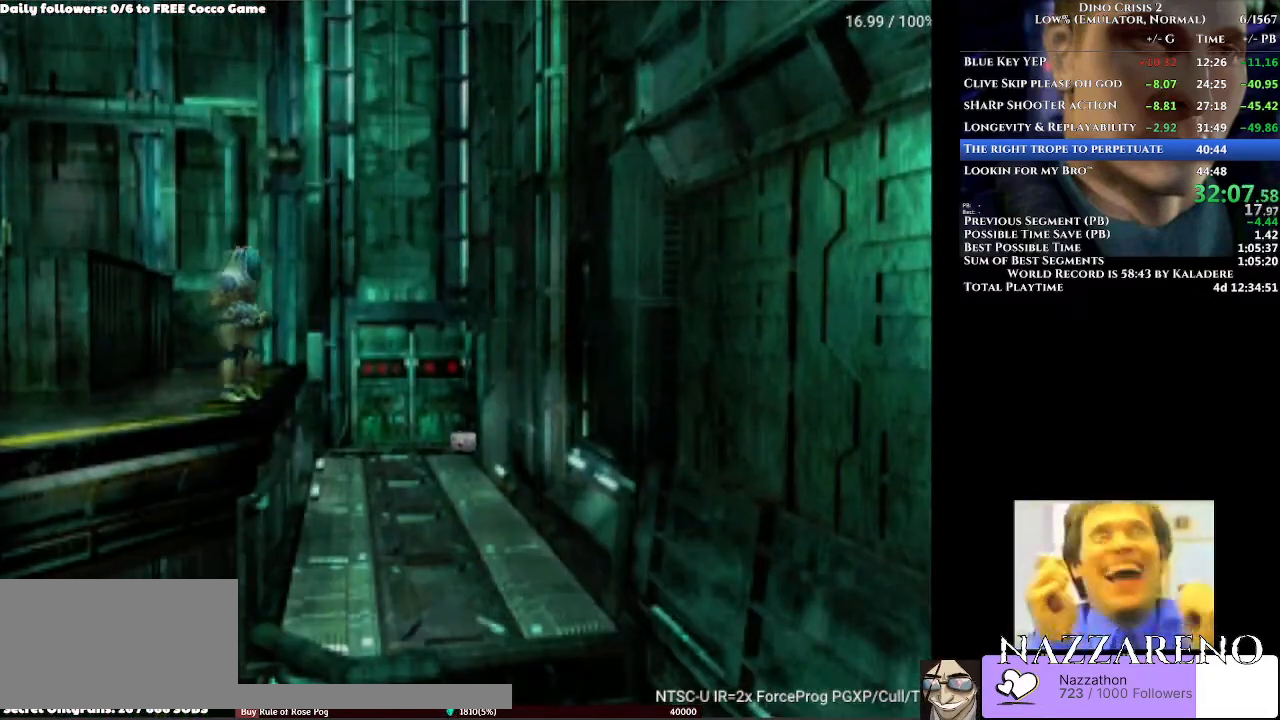
{"buttons": ["DPAD_UP", "DPAD_RIGHT"], "left_stick": "center", "right_stick": "center", "events": [[67, "DPAD_RIGHT", "down"]]}
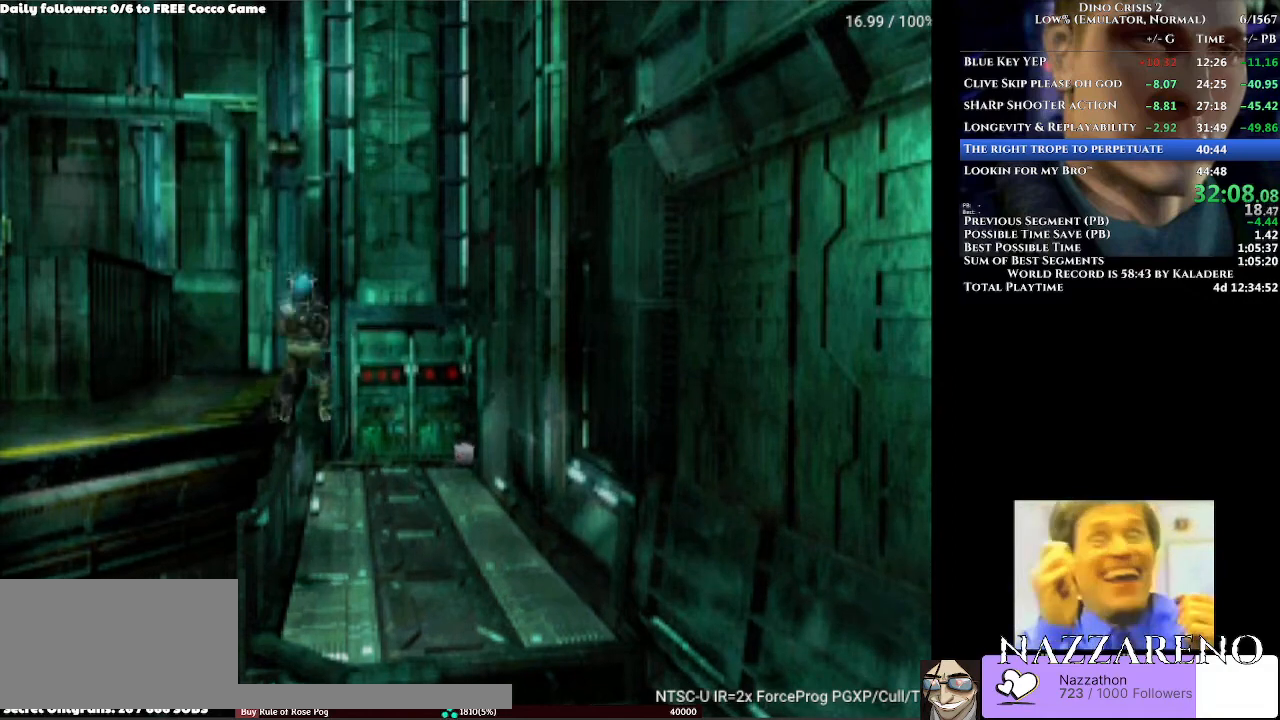
{"buttons": ["DPAD_UP", "DPAD_LEFT"], "left_stick": "center", "right_stick": "center", "events": [[133, "DPAD_RIGHT", "up"], [467, "DPAD_LEFT", "down"]]}
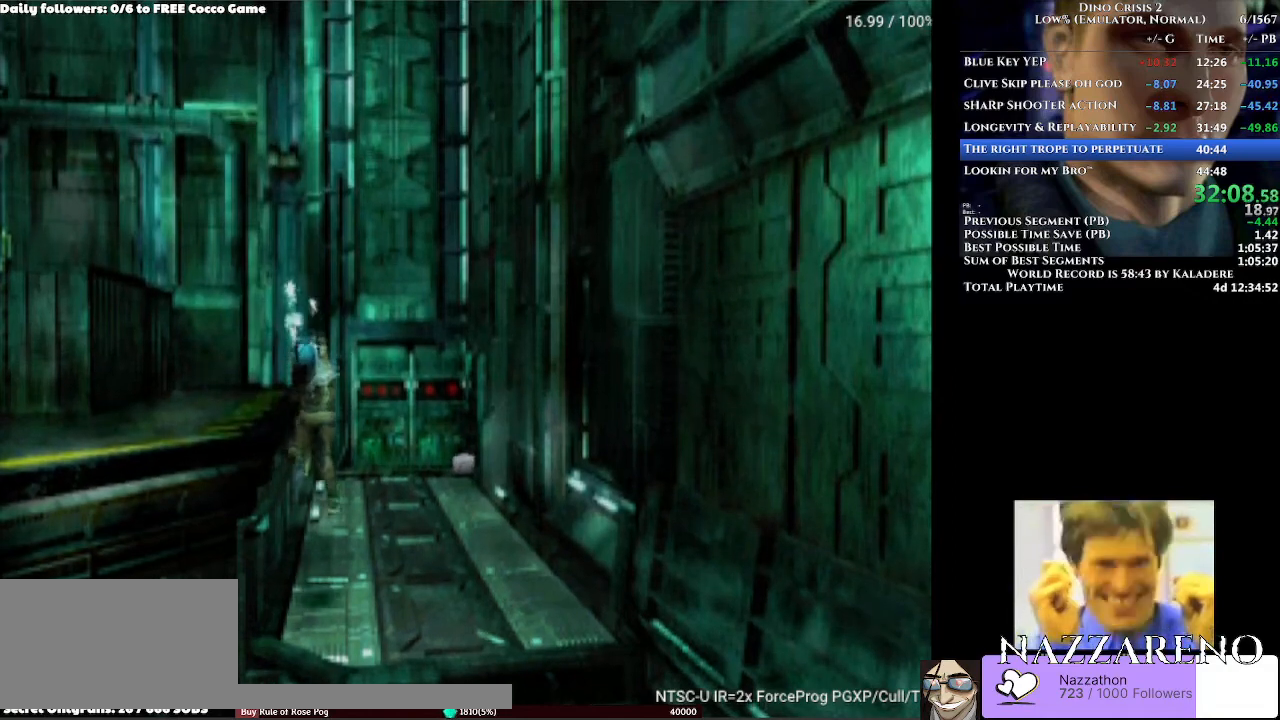
{"buttons": ["DPAD_UP"], "left_stick": "center", "right_stick": "center", "events": [[100, "DPAD_LEFT", "up"], [300, "Y", "down"], [500, "Y", "up"]]}
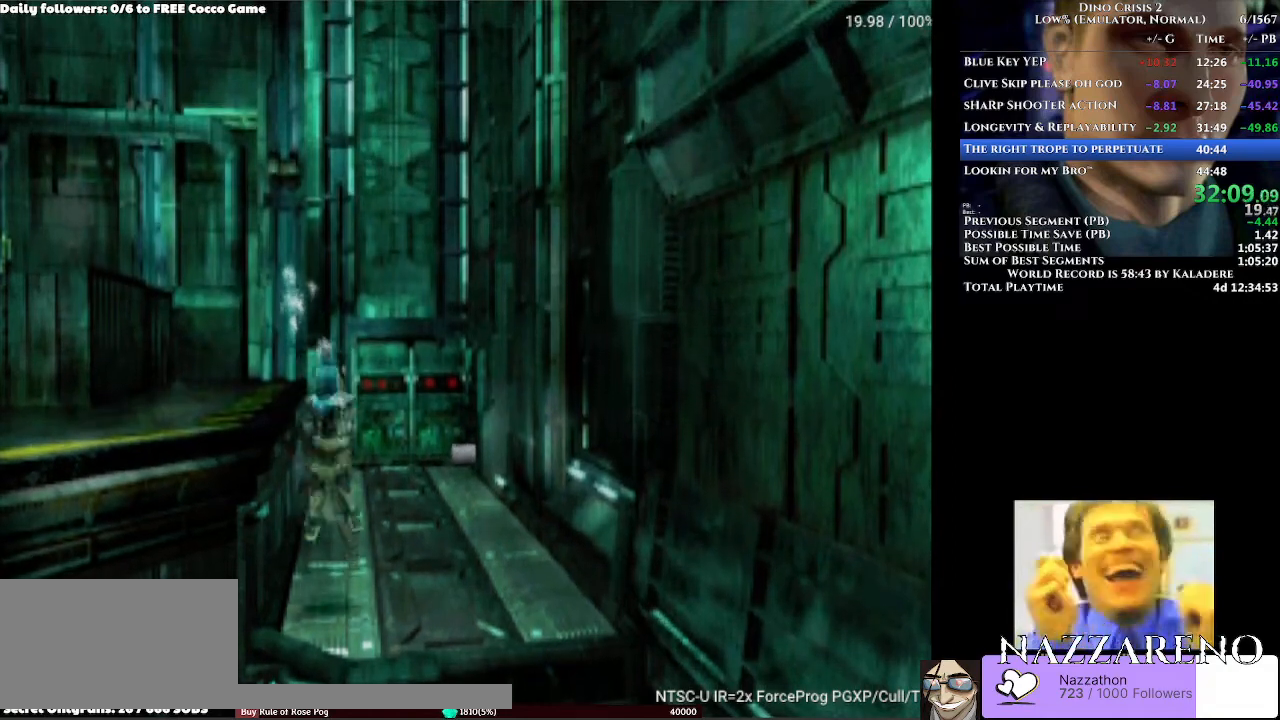
{"buttons": ["DPAD_UP"], "left_stick": "center", "right_stick": "center", "events": [[67, "Y", "down"], [167, "Y", "up"], [300, "DPAD_RIGHT", "down"], [400, "DPAD_RIGHT", "up"]]}
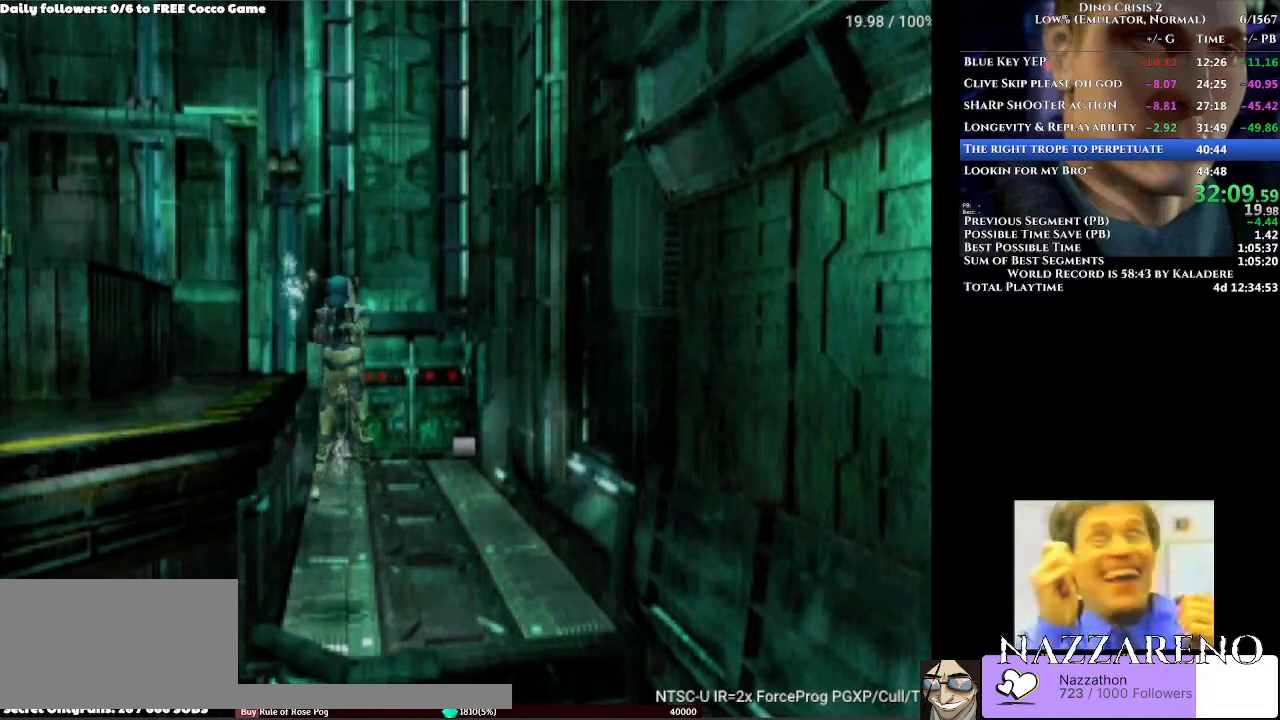
{"buttons": ["DPAD_UP"], "left_stick": "center", "right_stick": "center", "events": [[267, "DPAD_RIGHT", "down"], [467, "DPAD_RIGHT", "up"]]}
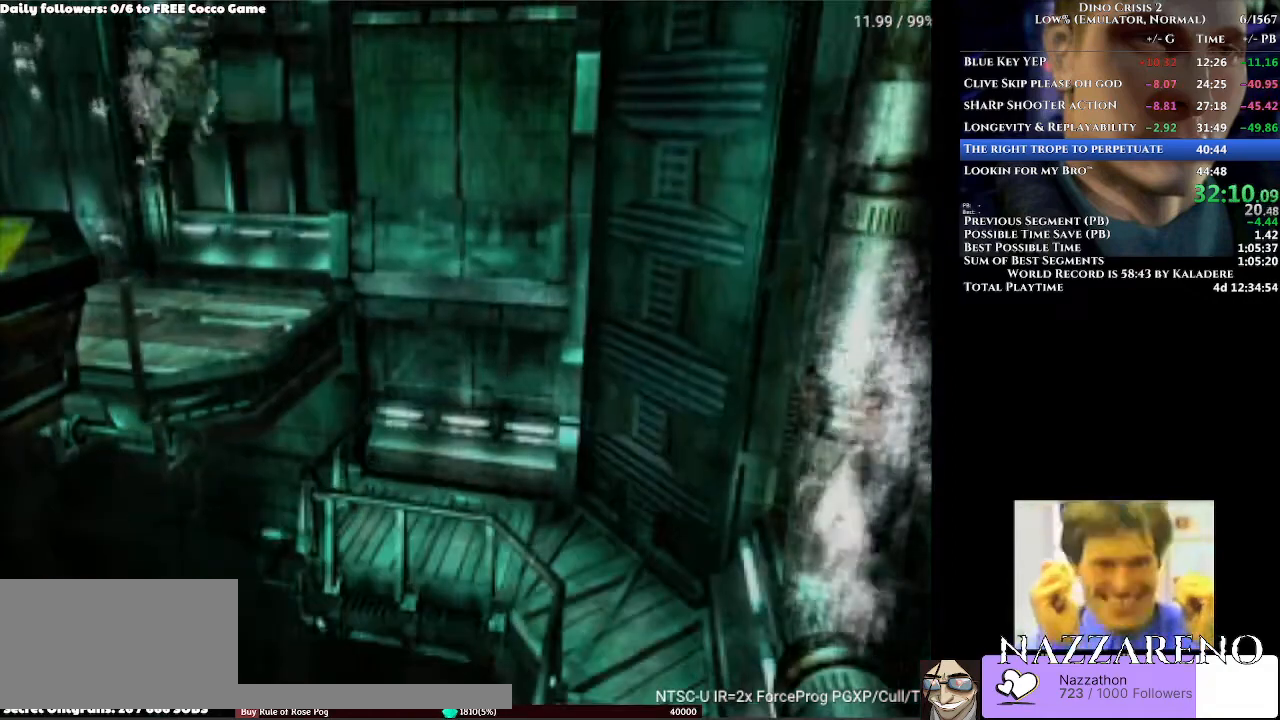
{"buttons": ["DPAD_UP"], "left_stick": "center", "right_stick": "center", "events": []}
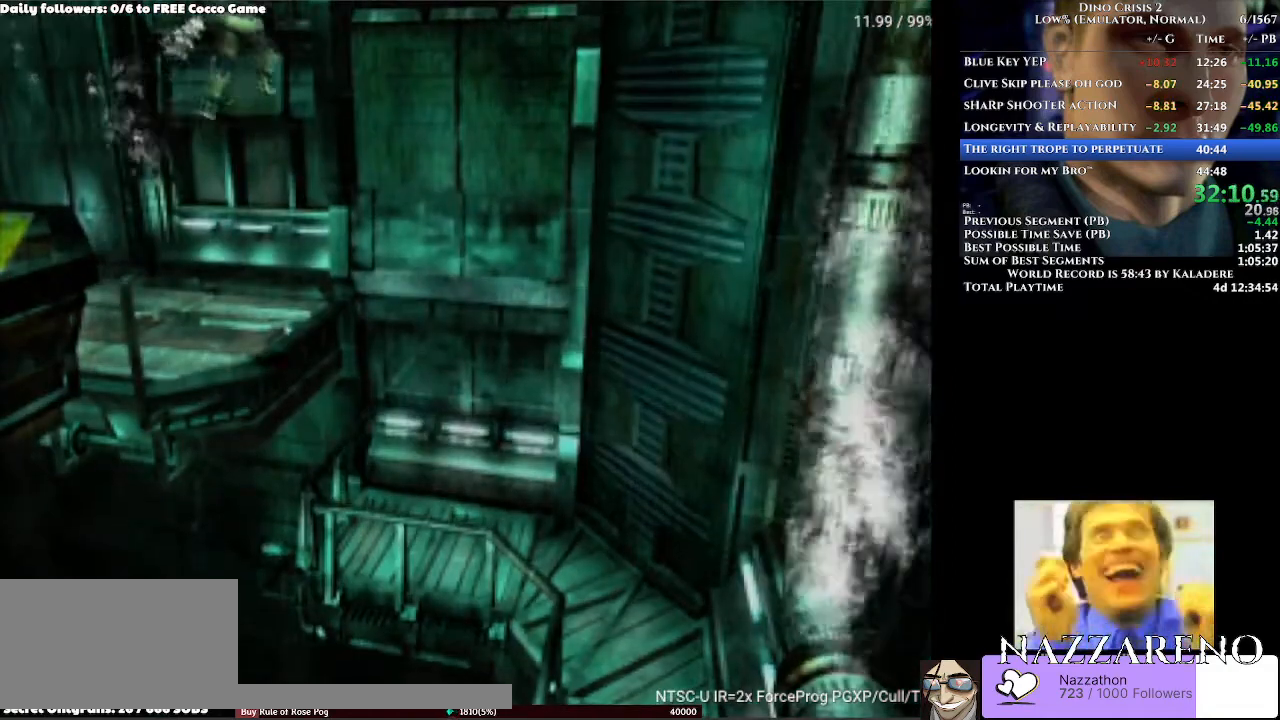
{"buttons": ["DPAD_UP"], "left_stick": "center", "right_stick": "center", "events": []}
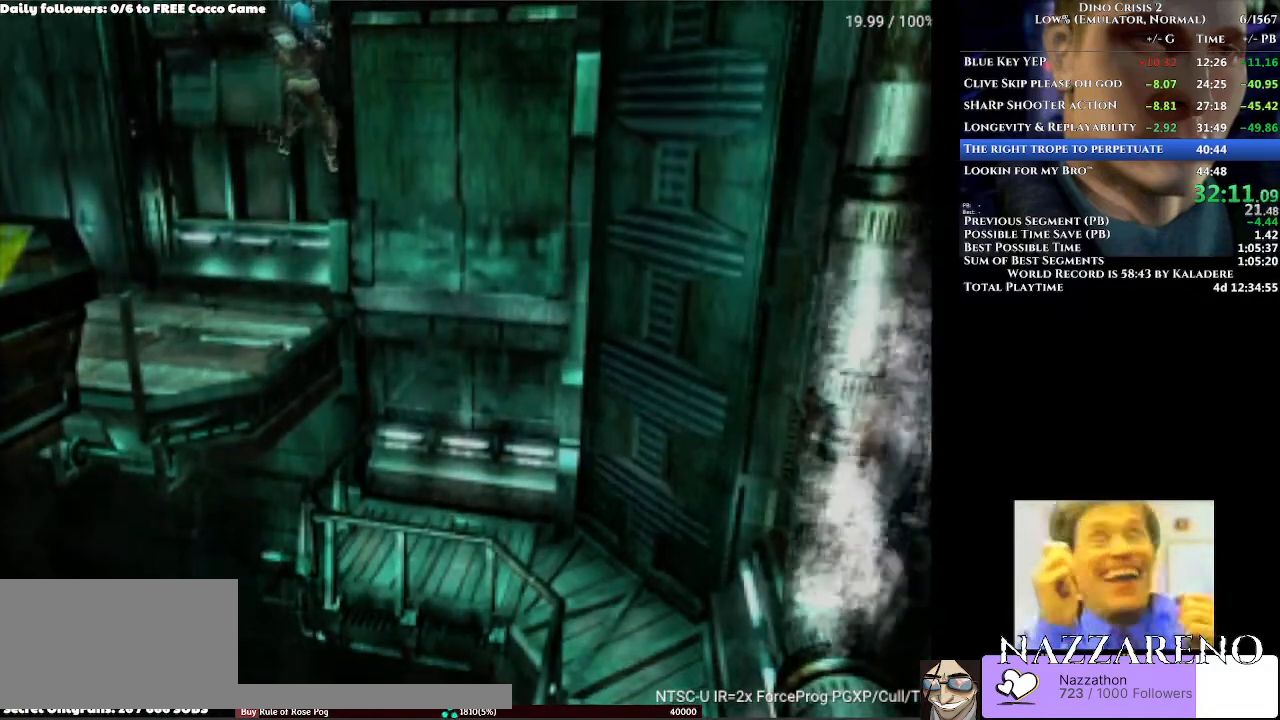
{"buttons": ["DPAD_UP"], "left_stick": "center", "right_stick": "center", "events": [[100, "DPAD_LEFT", "down"], [200, "DPAD_LEFT", "up"]]}
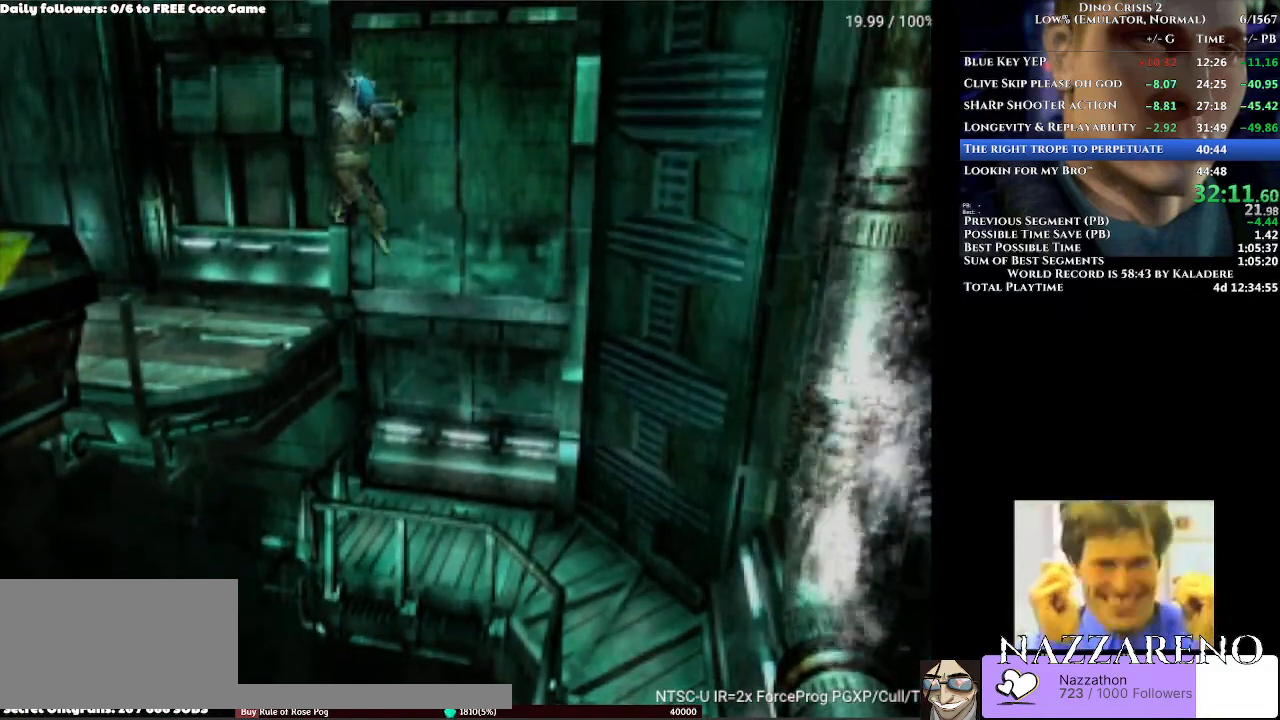
{"buttons": ["DPAD_UP", "DPAD_RIGHT"], "left_stick": "center", "right_stick": "center", "events": [[400, "DPAD_RIGHT", "down"]]}
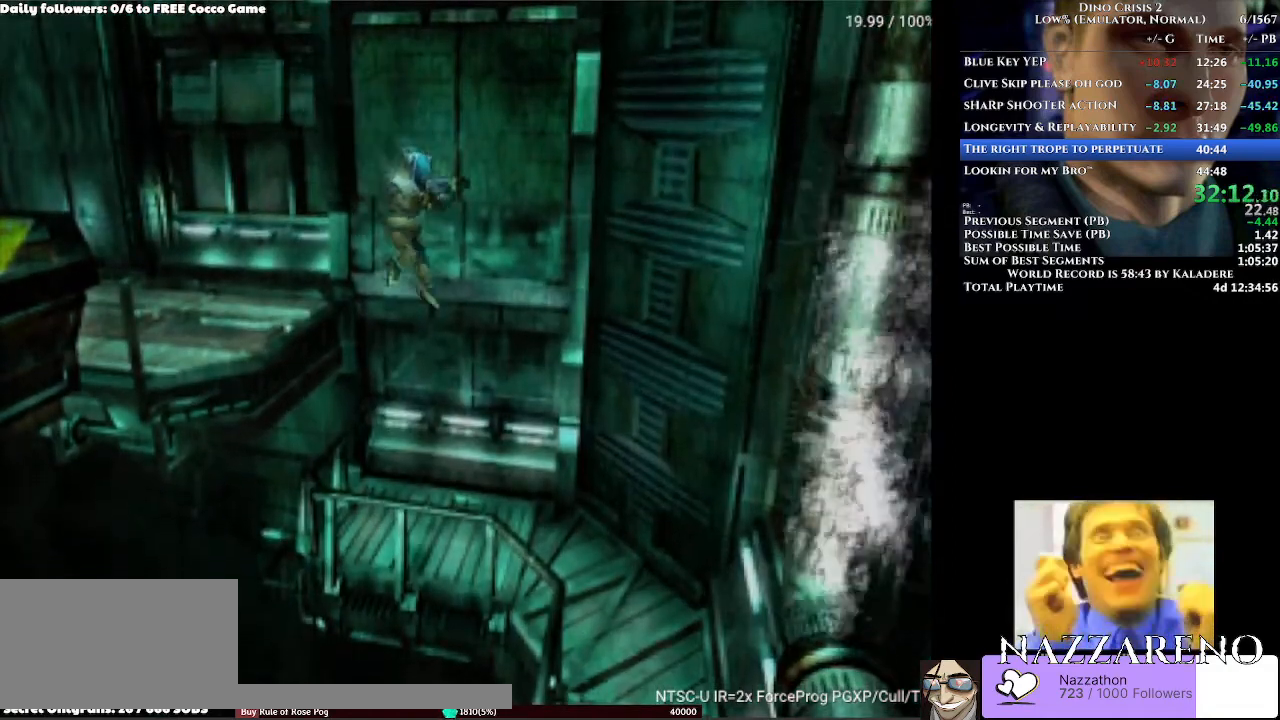
{"buttons": ["DPAD_UP"], "left_stick": "center", "right_stick": "center", "events": [[67, "DPAD_RIGHT", "up"], [300, "DPAD_RIGHT", "down"], [467, "DPAD_RIGHT", "up"]]}
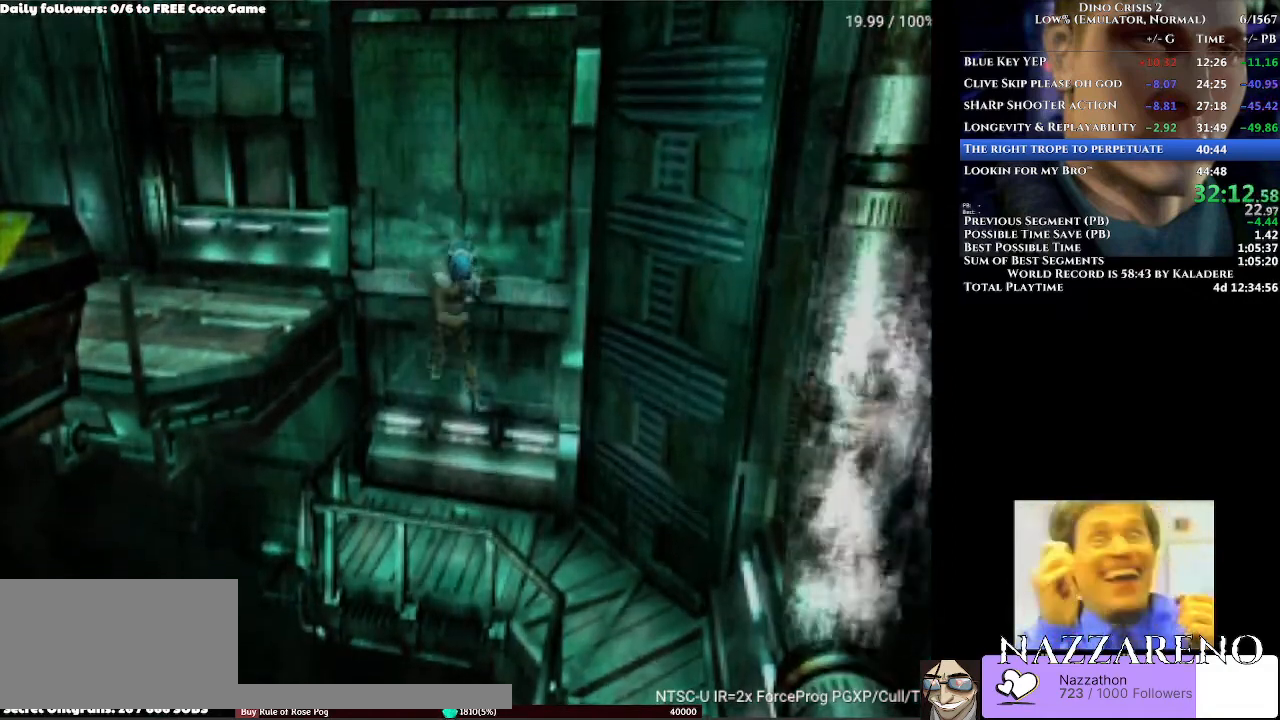
{"buttons": ["DPAD_UP"], "left_stick": "center", "right_stick": "center", "events": []}
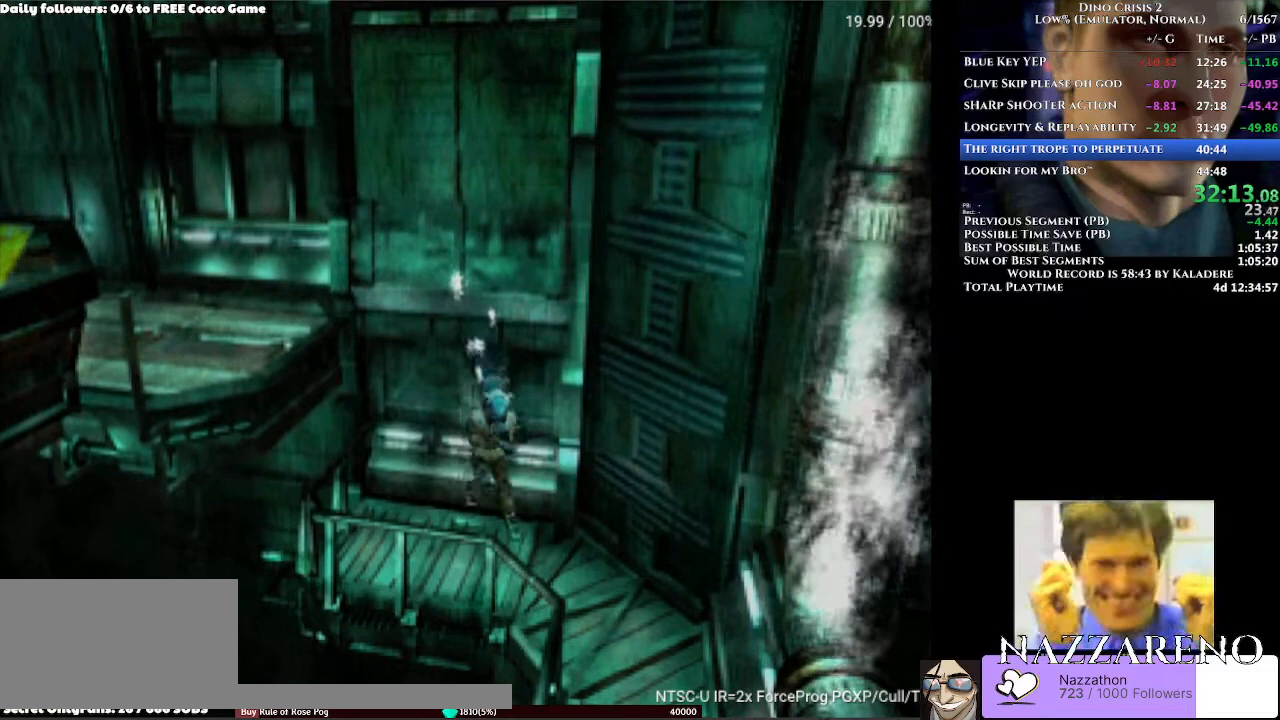
{"buttons": ["DPAD_UP"], "left_stick": "center", "right_stick": "center", "events": [[167, "DPAD_UP", "up"], [300, "DPAD_UP", "down"]]}
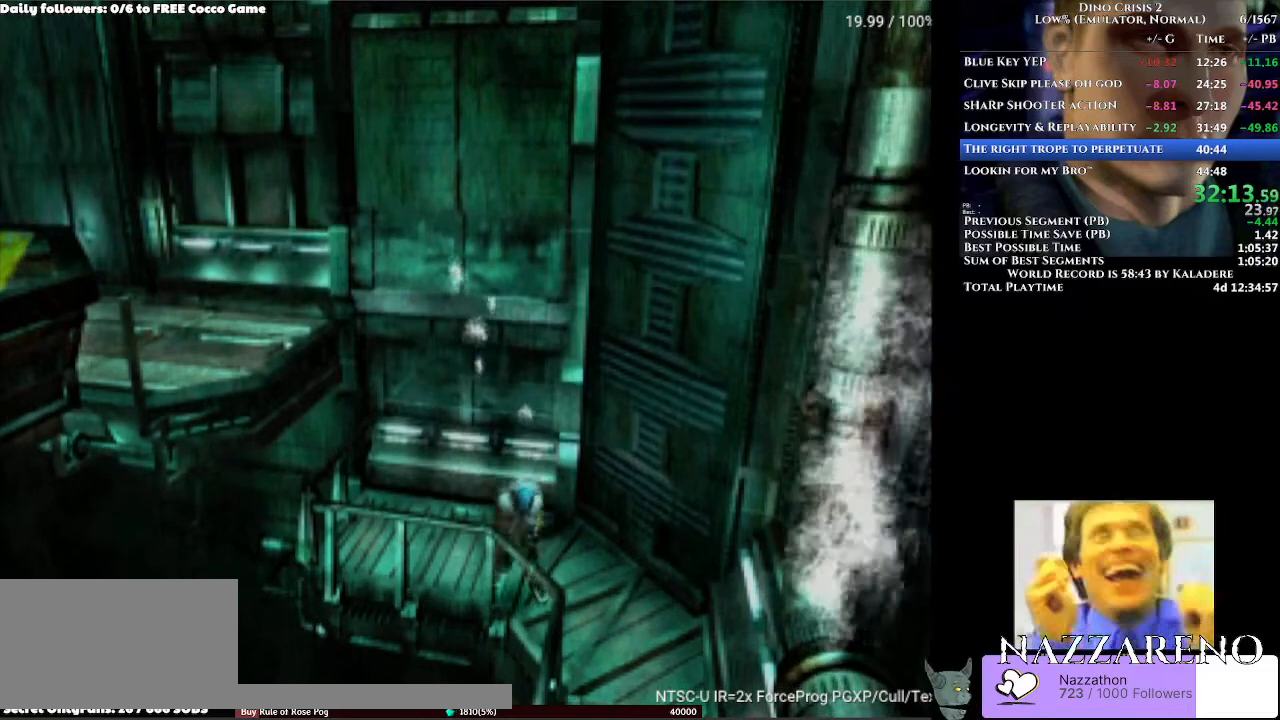
{"buttons": ["DPAD_UP", "DPAD_RIGHT"], "left_stick": "center", "right_stick": "center", "events": [[367, "DPAD_RIGHT", "down"]]}